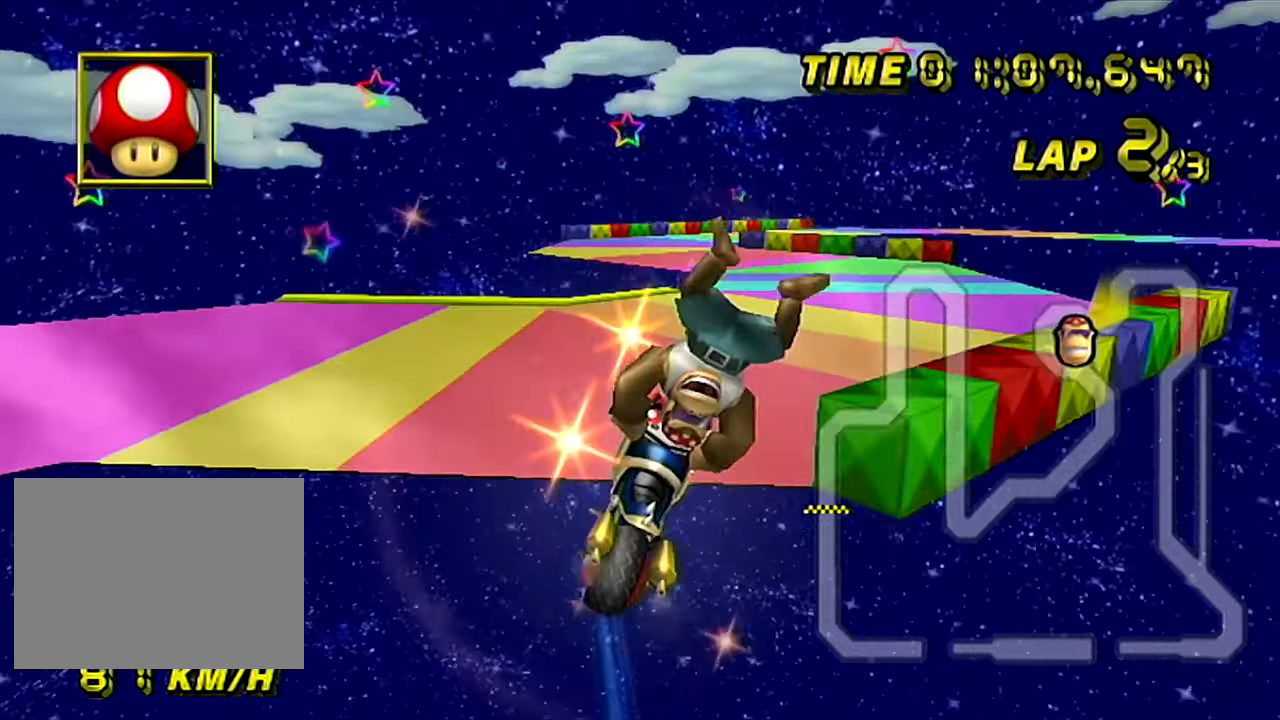
Gameplay with a controller (Nintendo layout); each line is a JSON object with the inputs held at the frame after it. "events" lists button and stick changes between this image and that frame as [ms after this image, input, new state], when the widget could be followed in between. Not read: B L3 R3 X Y Z.
{"buttons": ["DPAD_UP"], "left_stick": "center"}
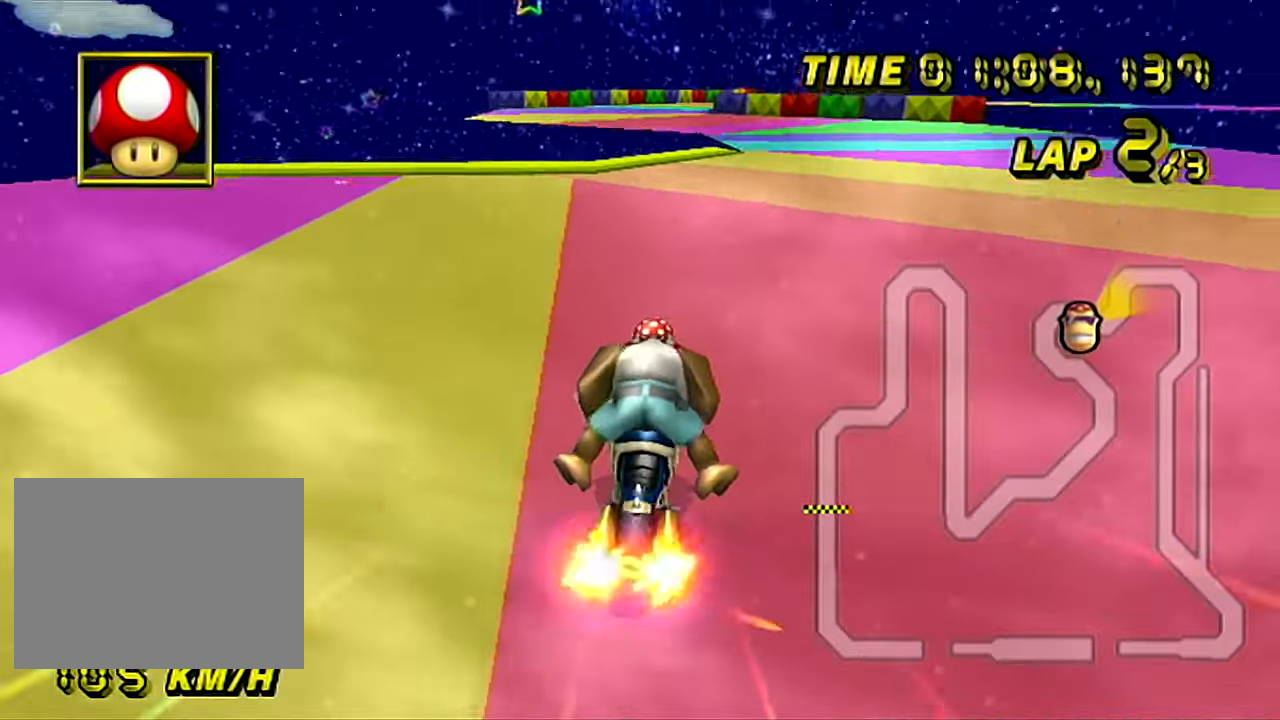
{"buttons": ["R1", "DPAD_UP"], "left_stick": "center", "events": [[150, "left_stick", "left"], [450, "left_stick", "center"], [500, "R1", "down"]]}
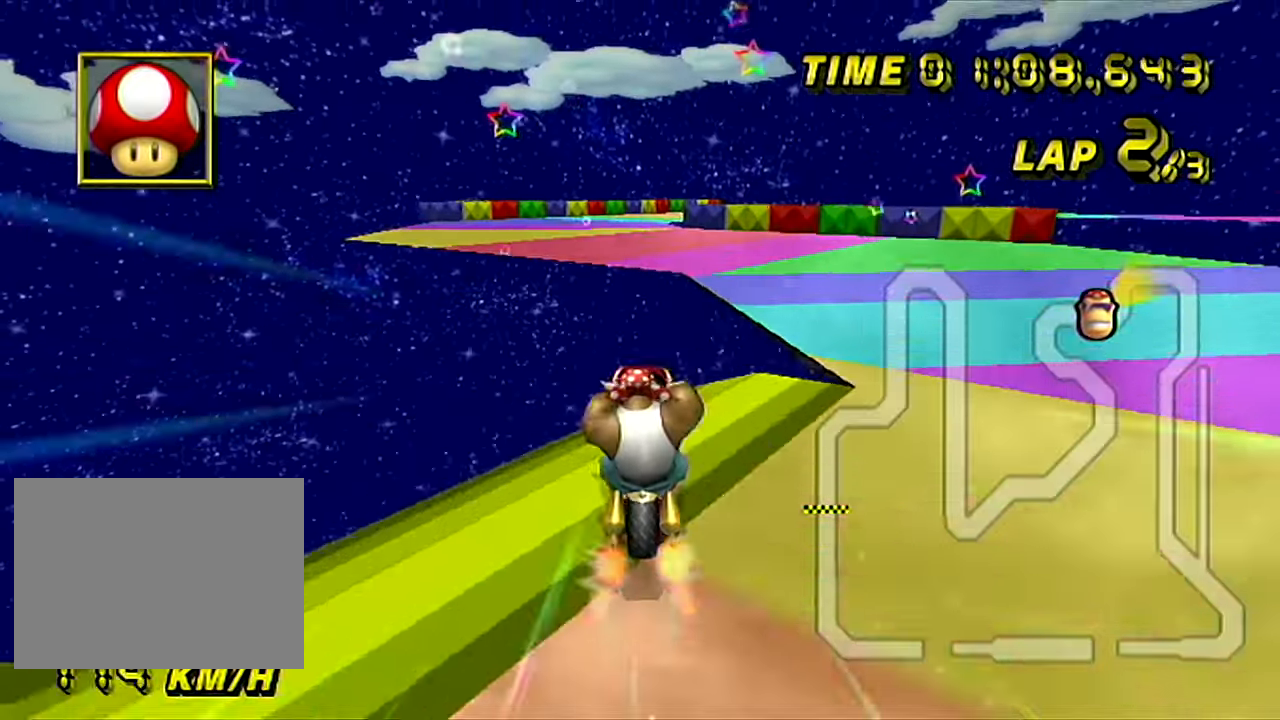
{"buttons": [], "left_stick": "down"}
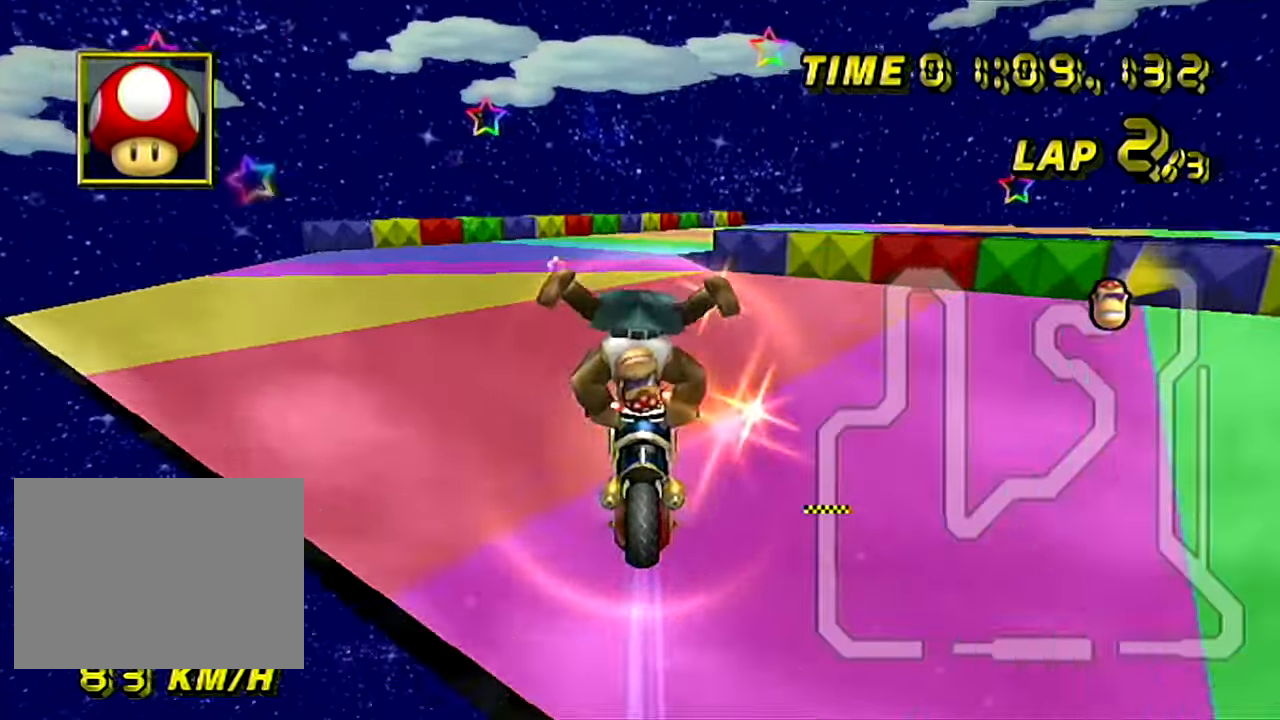
{"buttons": [], "left_stick": "right", "events": [[50, "left_stick", "down-right"], [500, "left_stick", "right"]]}
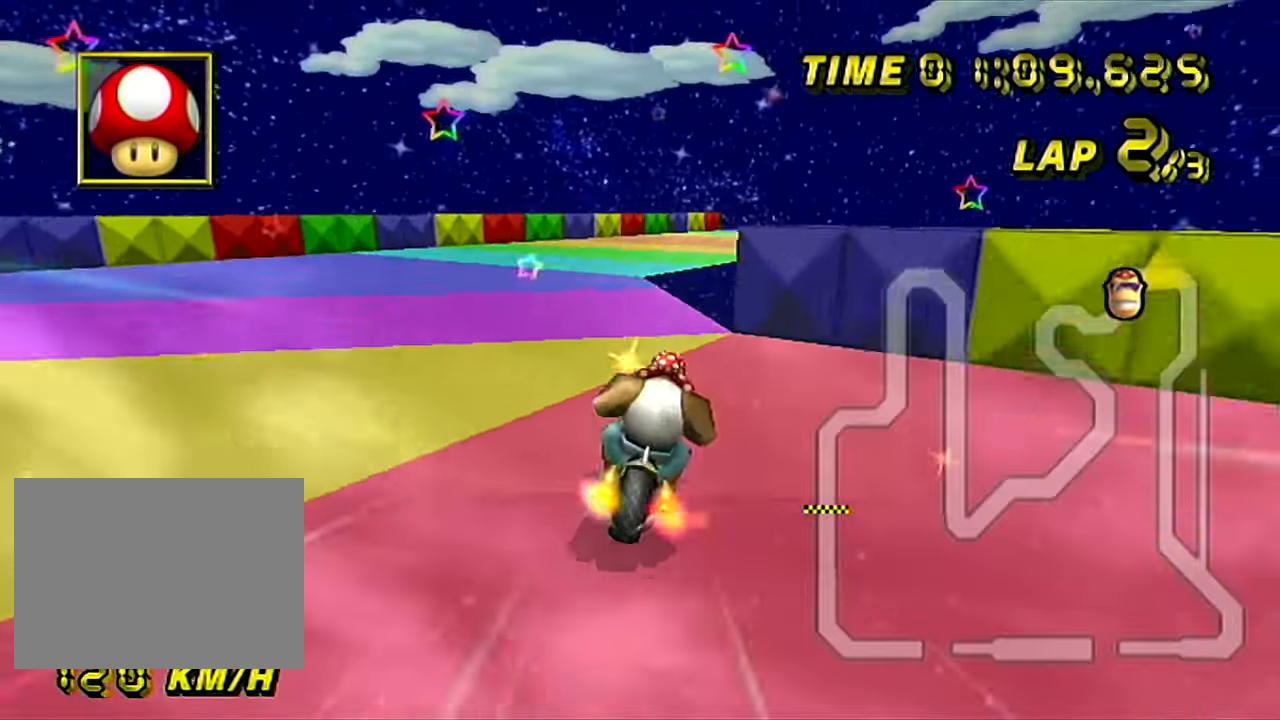
{"buttons": ["R1"], "left_stick": "down-right", "events": [[317, "left_stick", "down-right"], [401, "R1", "down"]]}